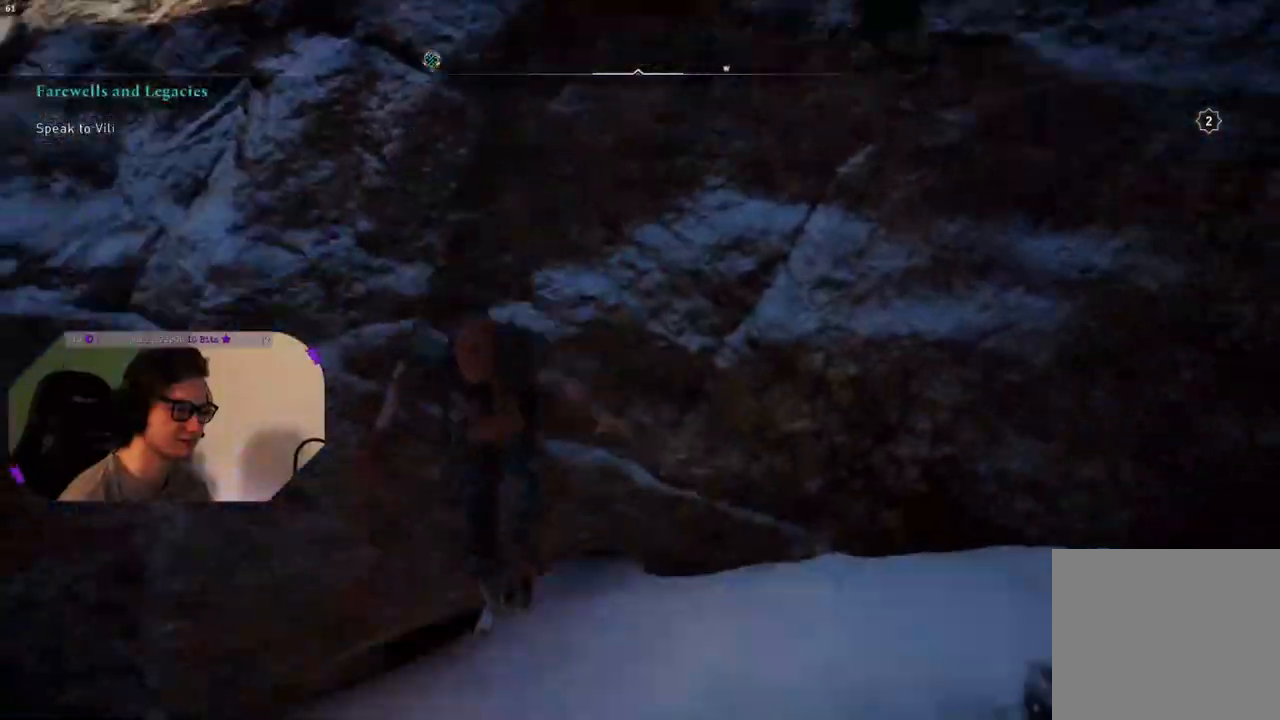
Gameplay with a controller (PlayStation layout); each line is a JSON object with the inputs held at the frame after it. "events" lists button and stick changes between this image and that frame as [ms after this image, input, new state], when the widget could be followed in between.
{"buttons": [], "left_stick": "up", "right_stick": "left", "events": [[383, "left_stick", "up"]]}
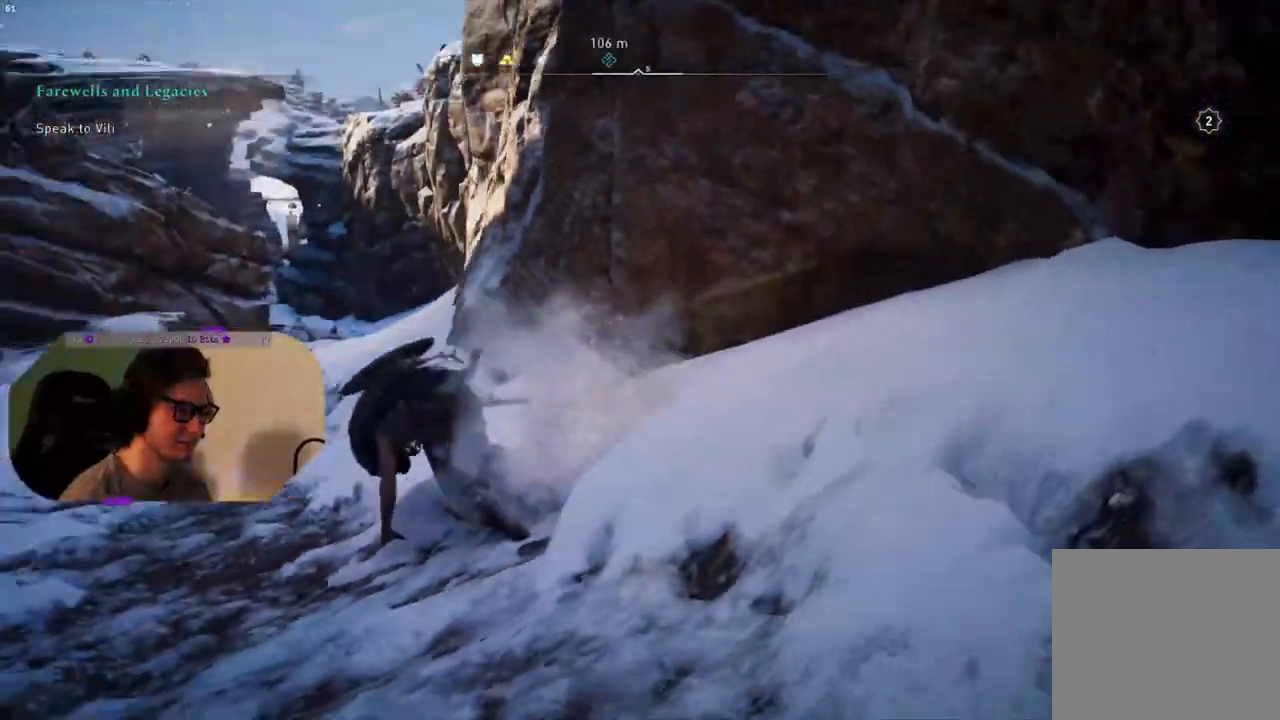
{"buttons": [], "left_stick": "up", "right_stick": "center", "events": [[133, "right_stick", "center"], [333, "L3", "down"], [483, "L3", "up"]]}
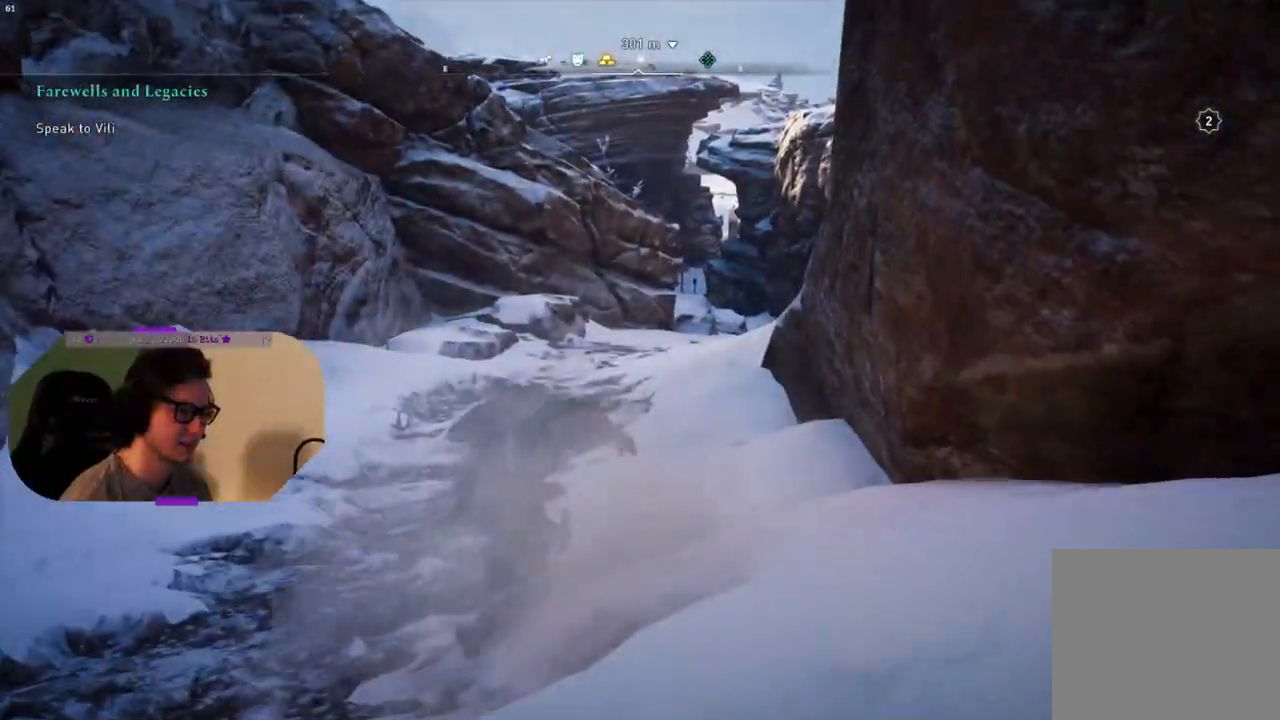
{"buttons": [], "left_stick": "up", "right_stick": "center", "events": []}
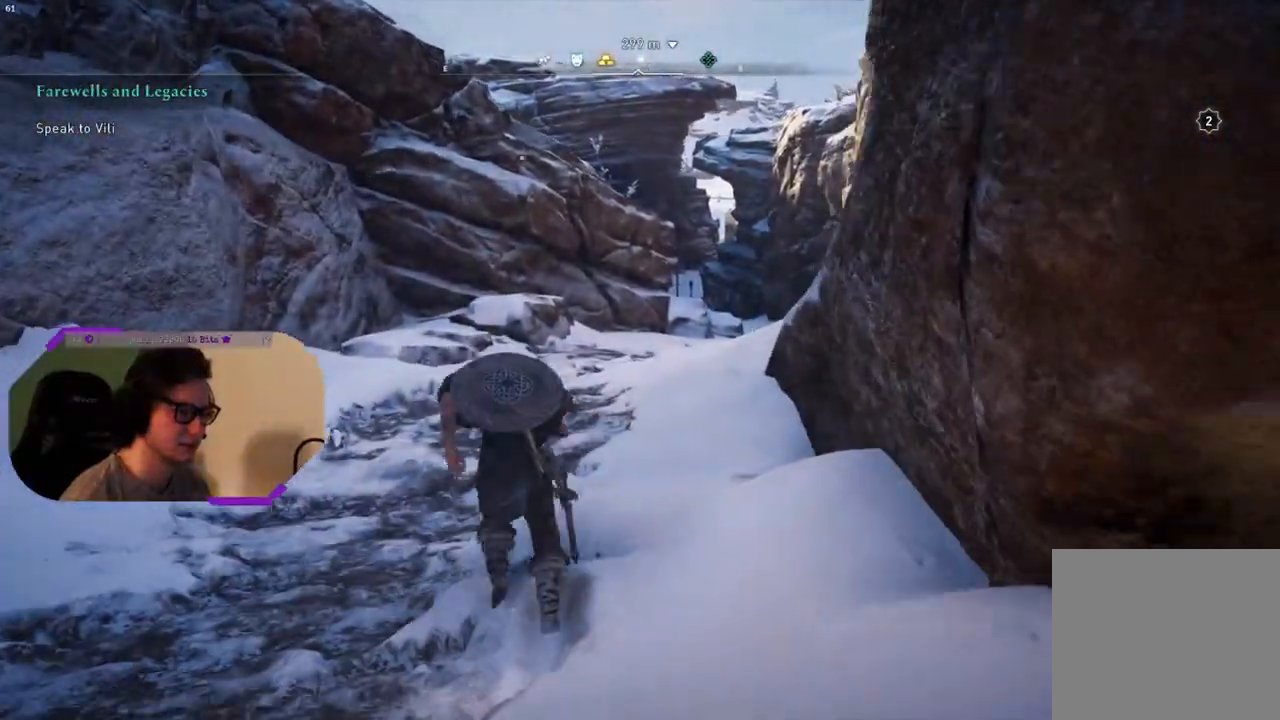
{"buttons": [], "left_stick": "up", "right_stick": "center", "events": []}
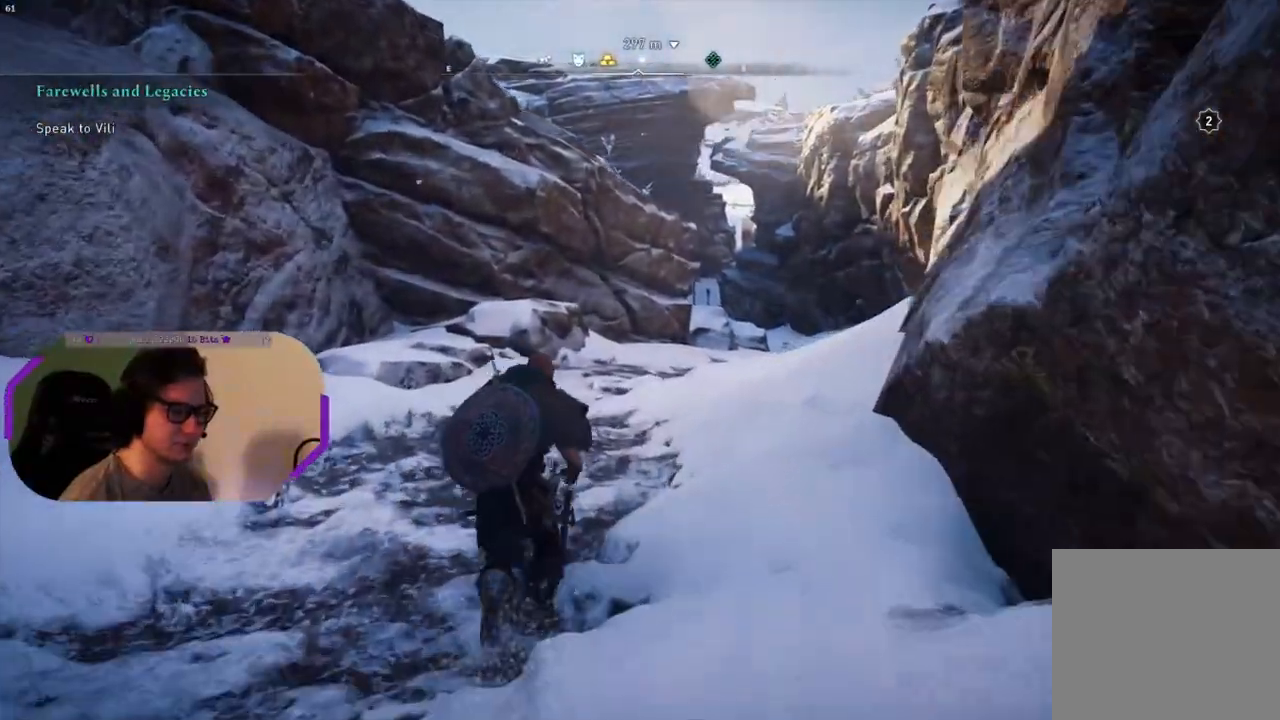
{"buttons": [], "left_stick": "up", "right_stick": "center", "events": []}
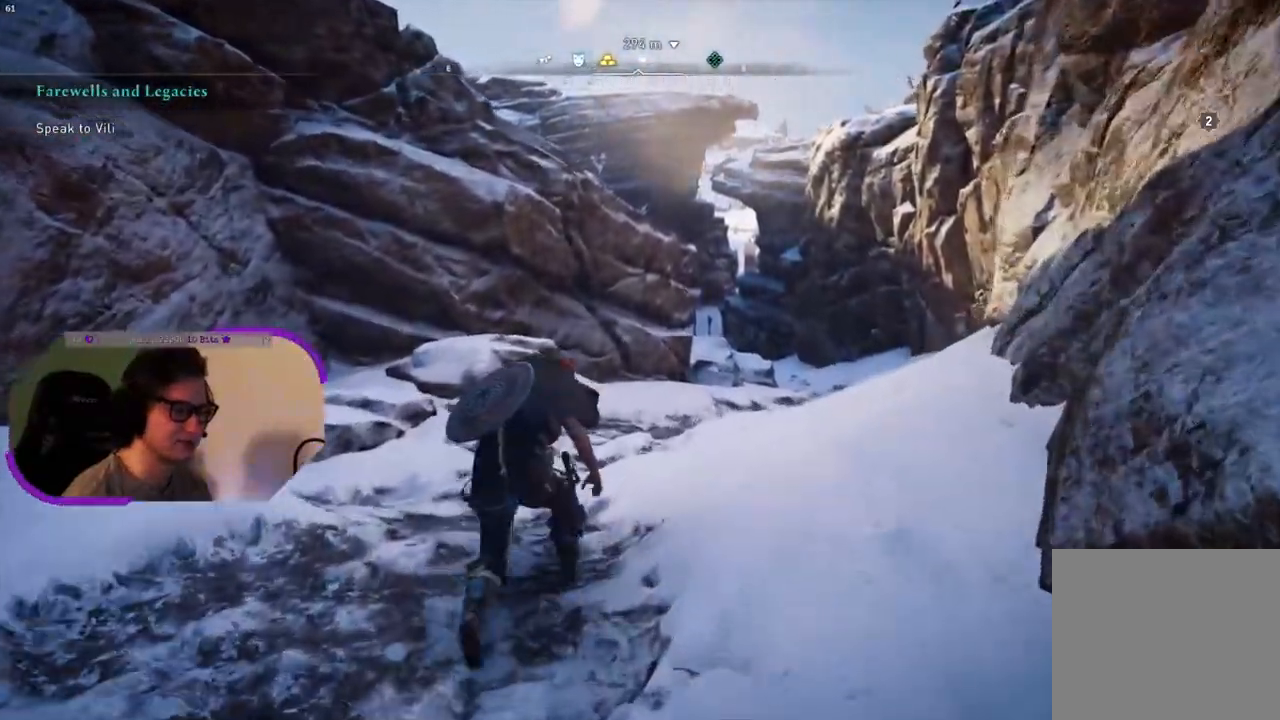
{"buttons": [], "left_stick": "up", "right_stick": "center", "events": []}
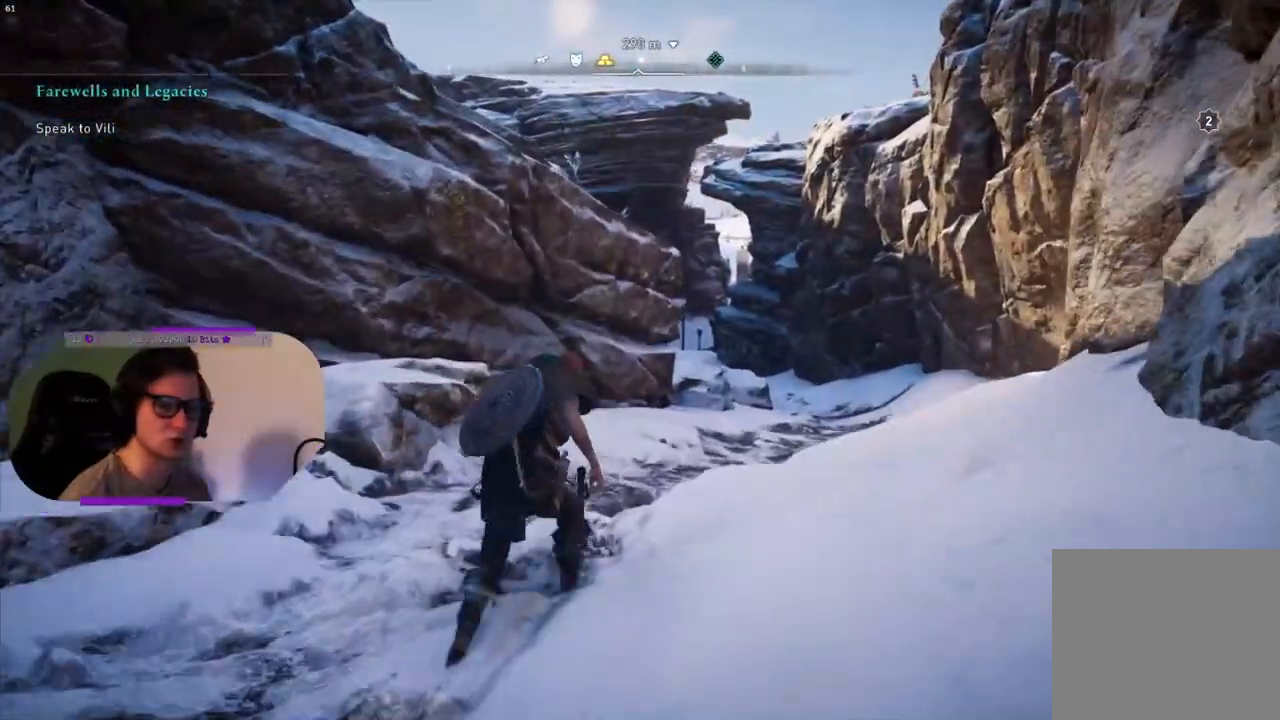
{"buttons": [], "left_stick": "up", "right_stick": "center", "events": []}
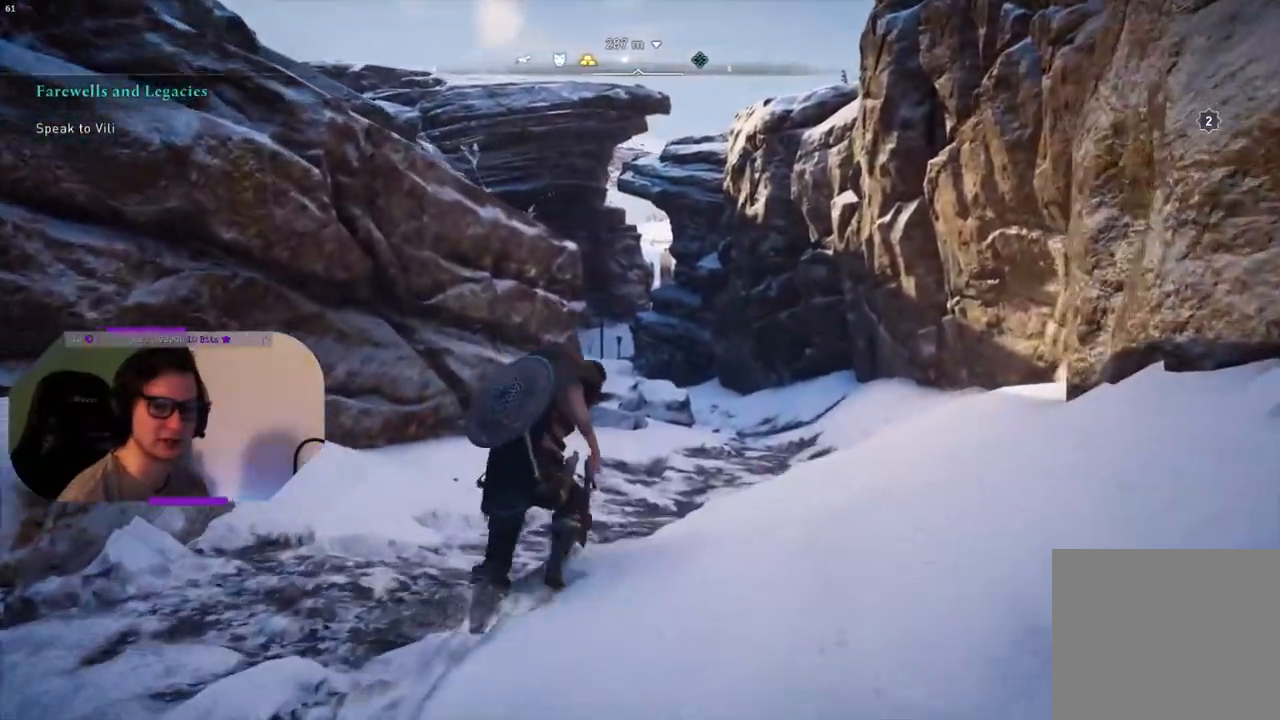
{"buttons": [], "left_stick": "up", "right_stick": "center", "events": []}
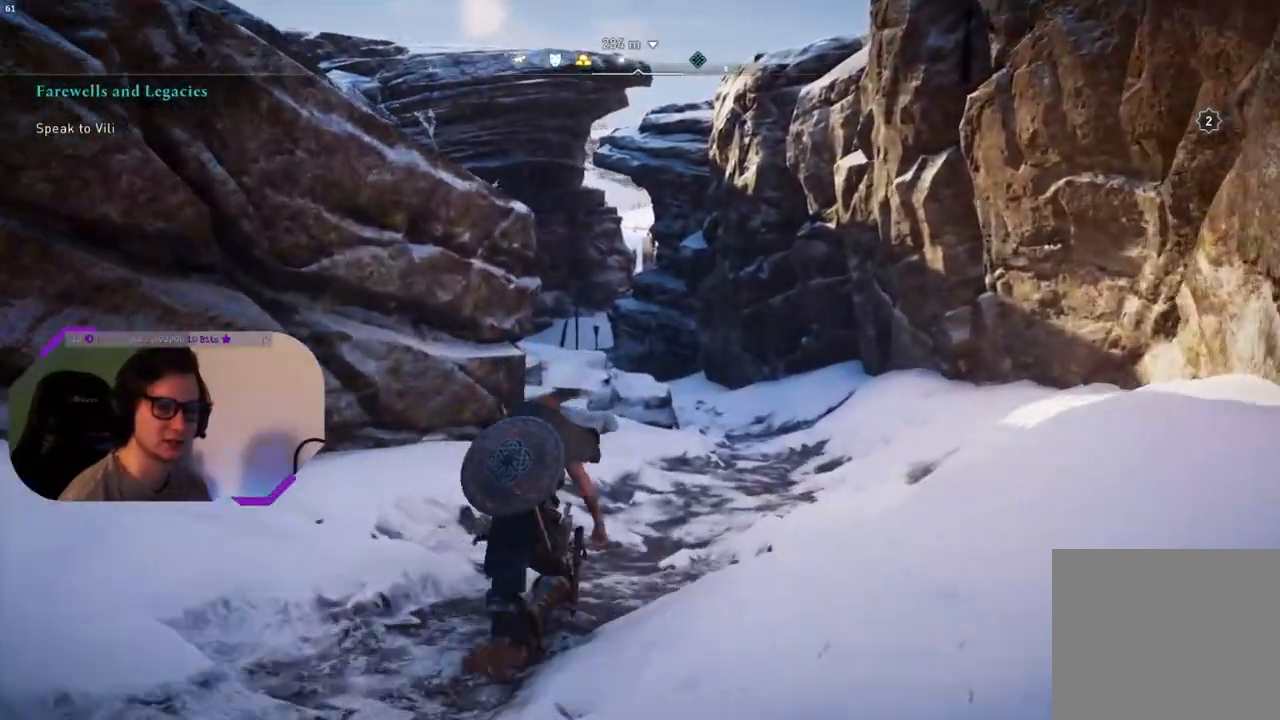
{"buttons": [], "left_stick": "up", "right_stick": "center", "events": []}
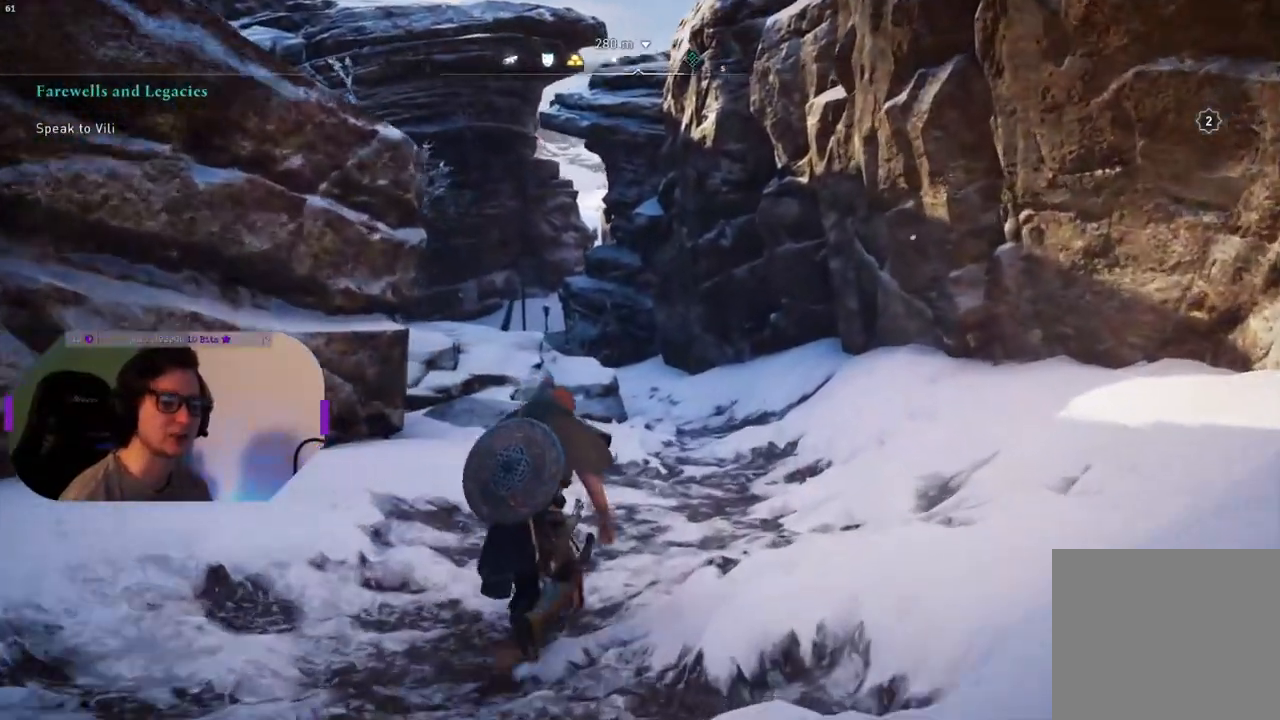
{"buttons": [], "left_stick": "up", "right_stick": "center", "events": []}
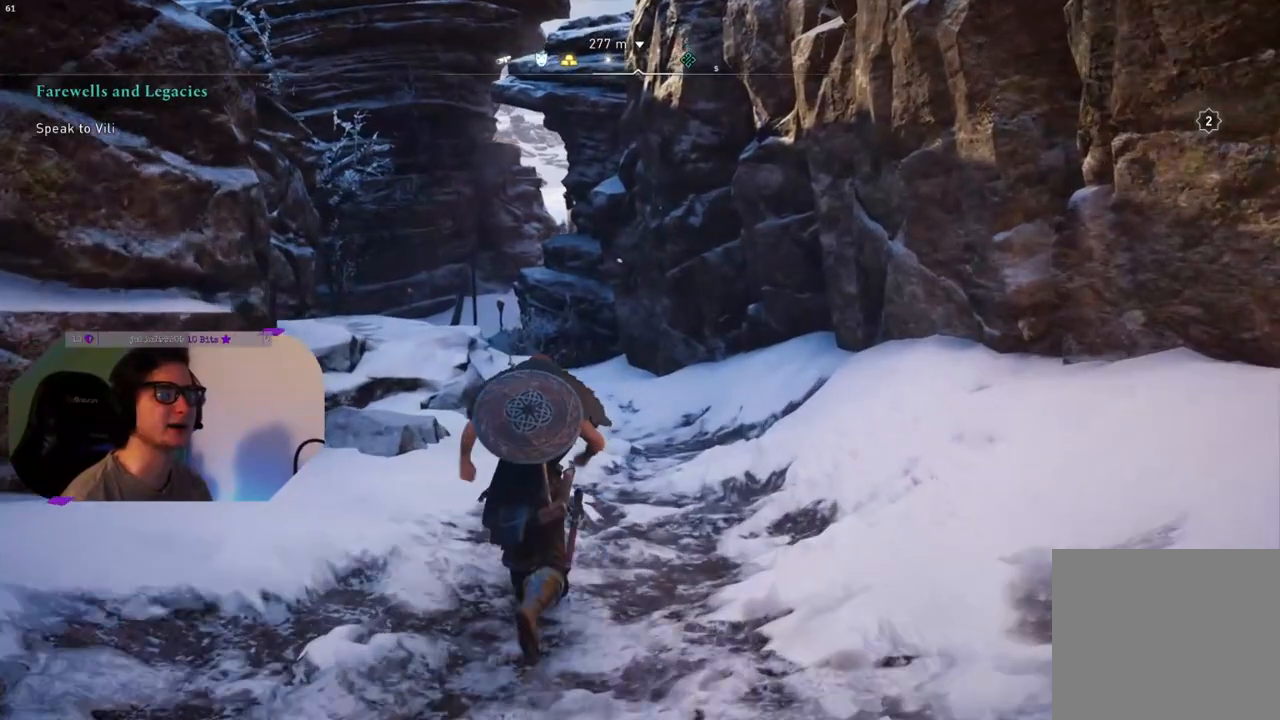
{"buttons": [], "left_stick": "up", "right_stick": "center", "events": []}
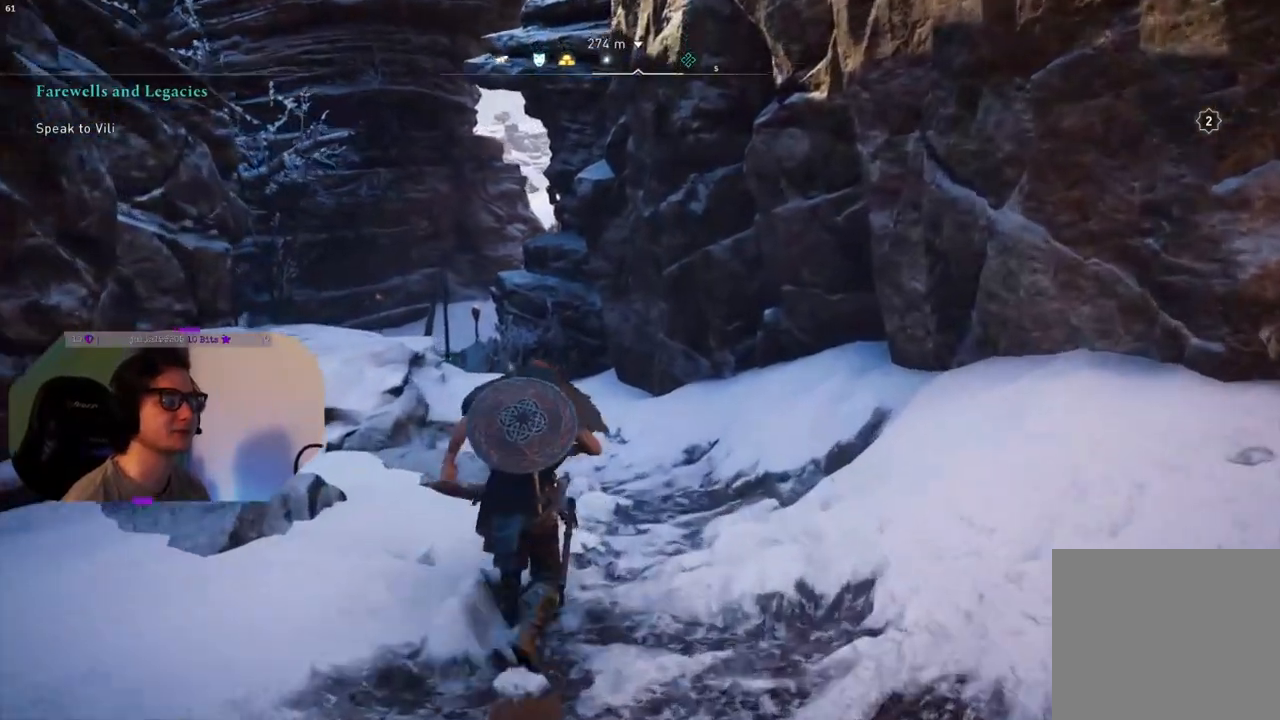
{"buttons": [], "left_stick": "up", "right_stick": "center", "events": []}
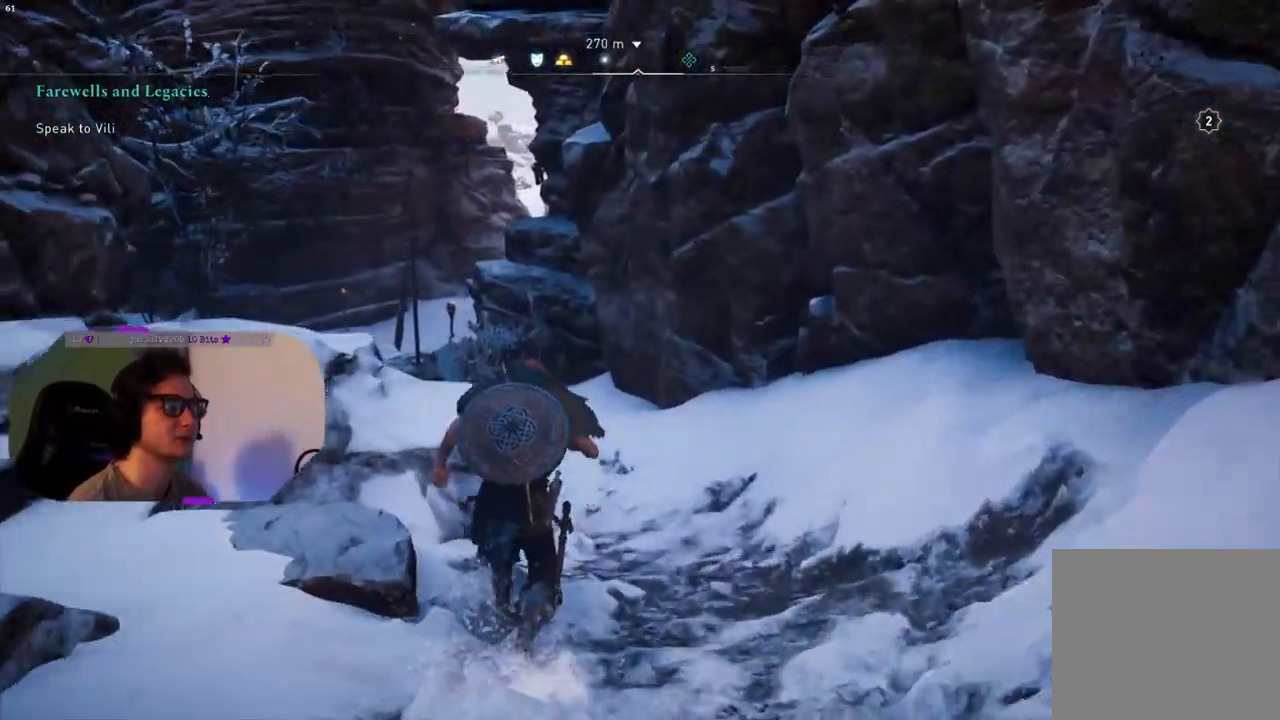
{"buttons": [], "left_stick": "up", "right_stick": "left", "events": [[467, "right_stick", "left"]]}
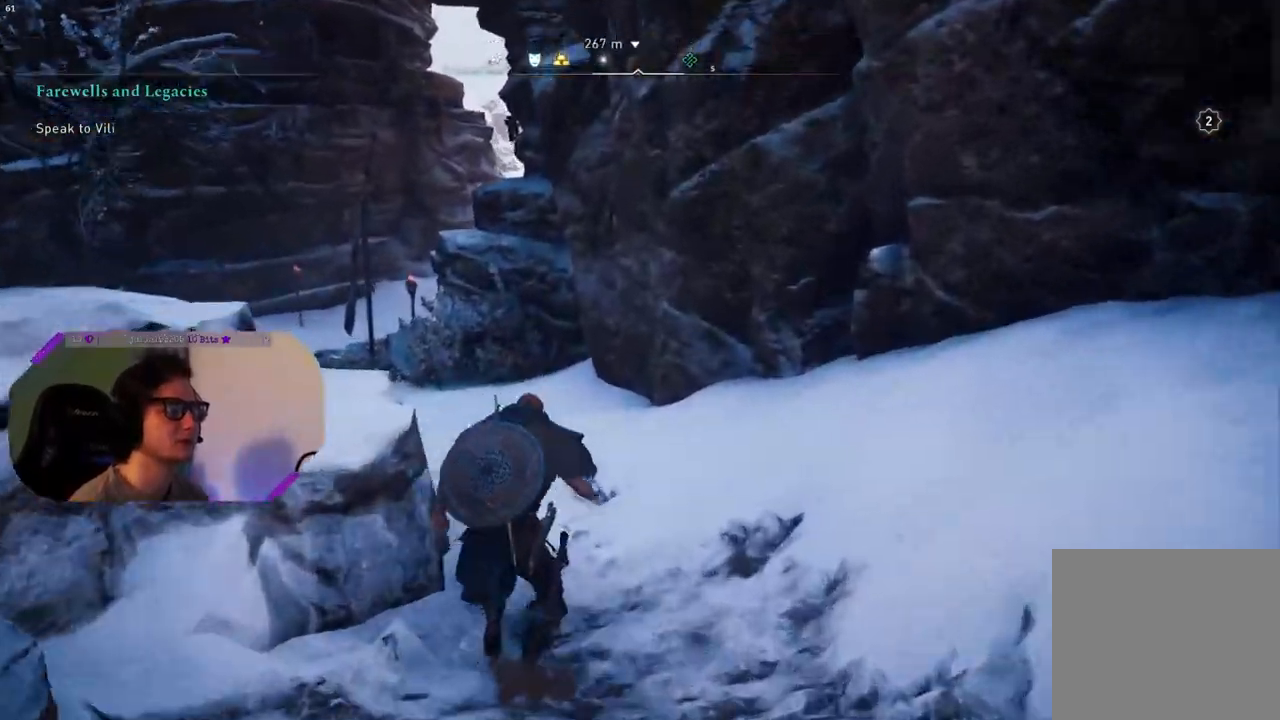
{"buttons": [], "left_stick": "up", "right_stick": "left", "events": []}
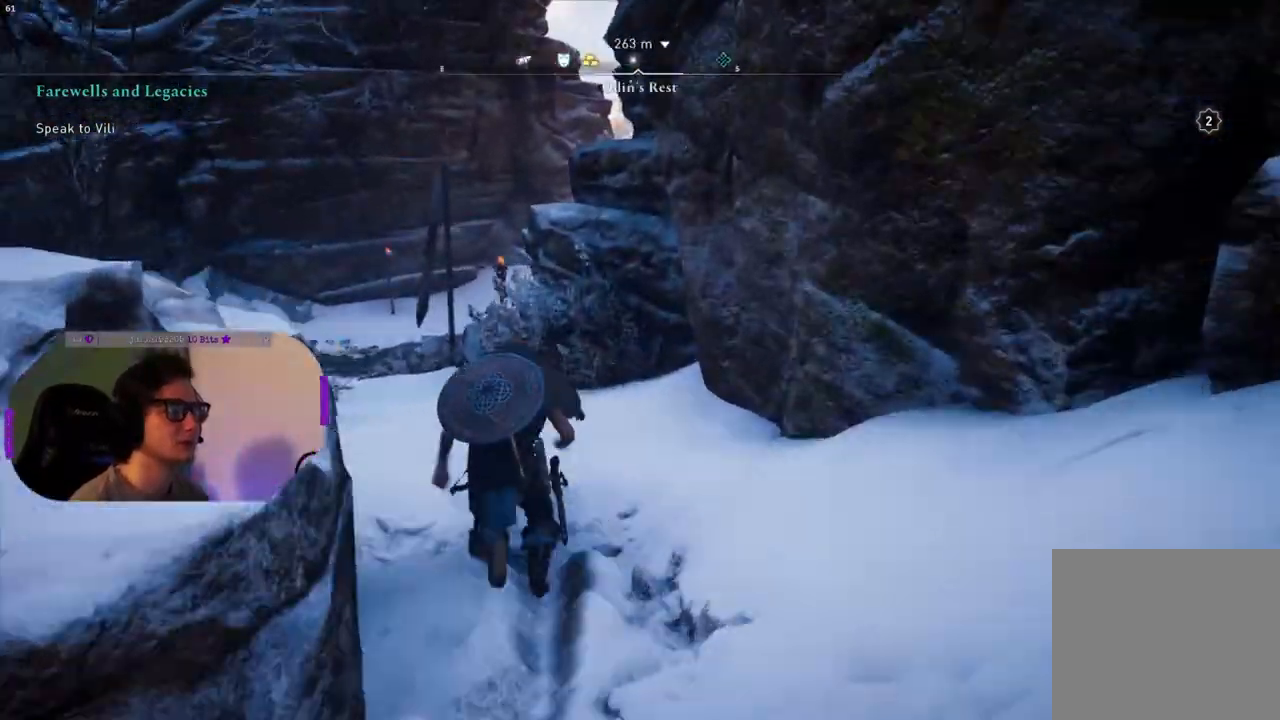
{"buttons": [], "left_stick": "up", "right_stick": "center", "events": [[183, "right_stick", "center"]]}
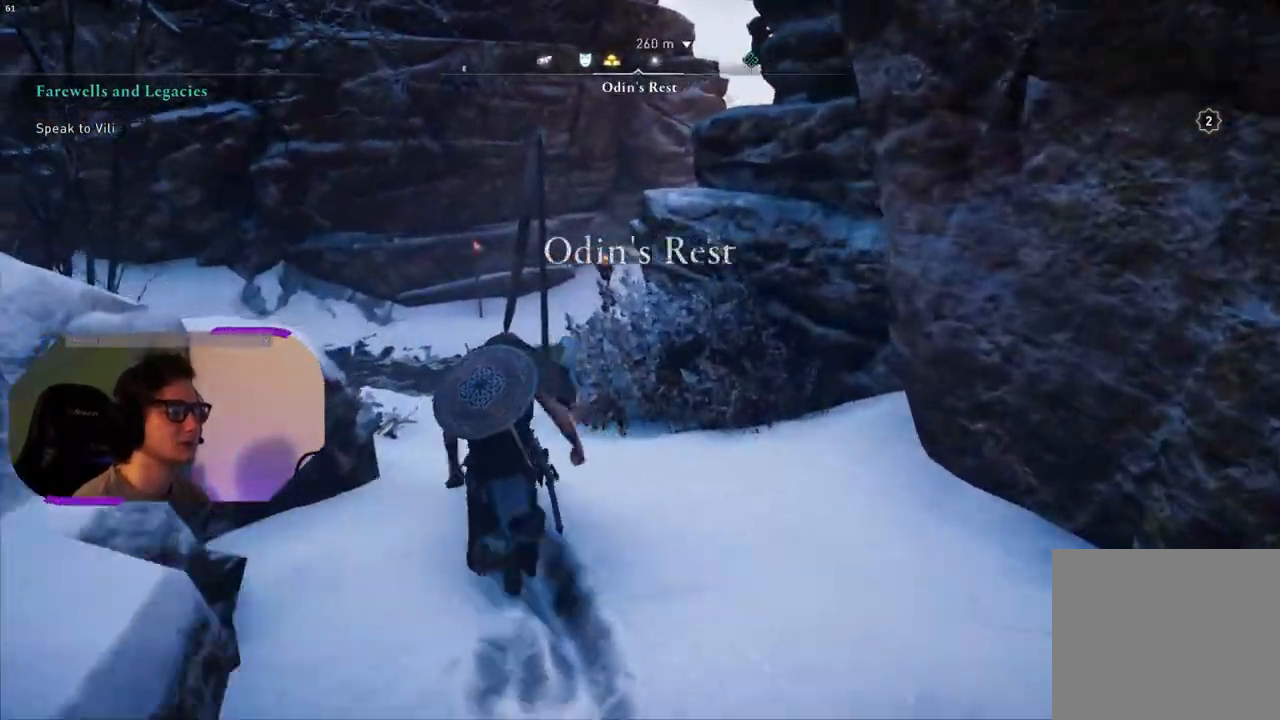
{"buttons": [], "left_stick": "up", "right_stick": "center", "events": []}
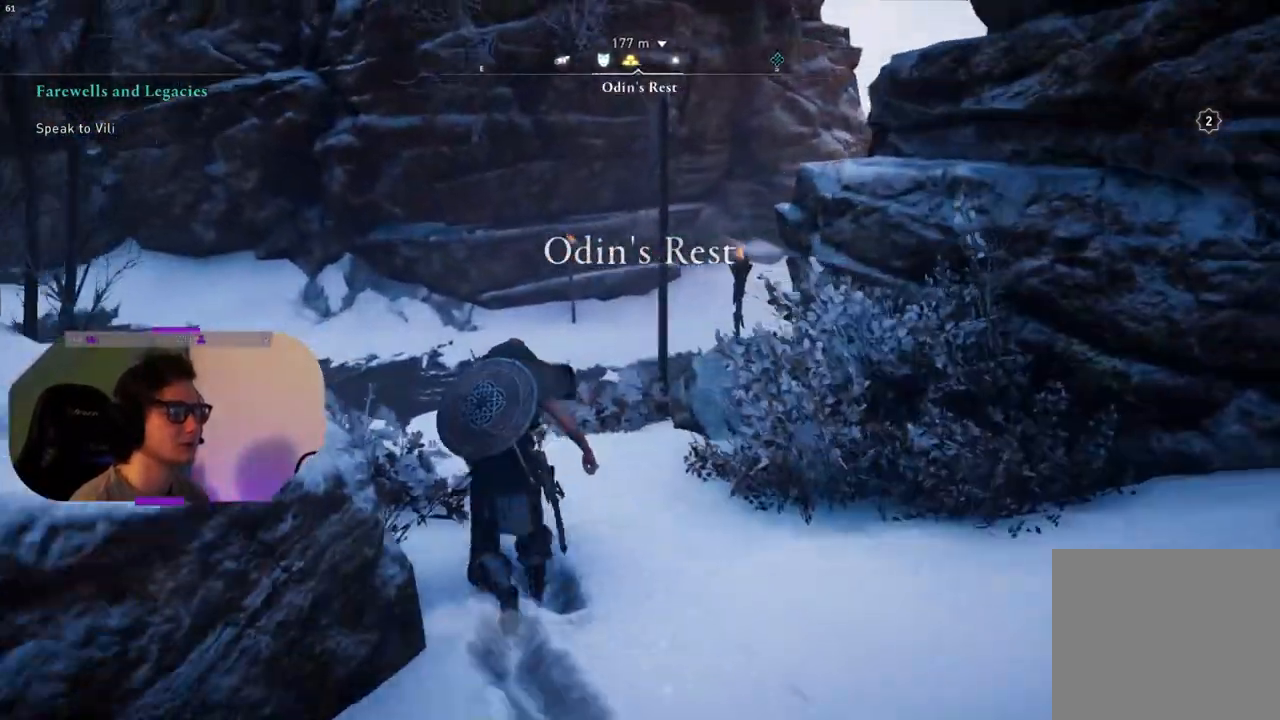
{"buttons": [], "left_stick": "up", "right_stick": "center", "events": []}
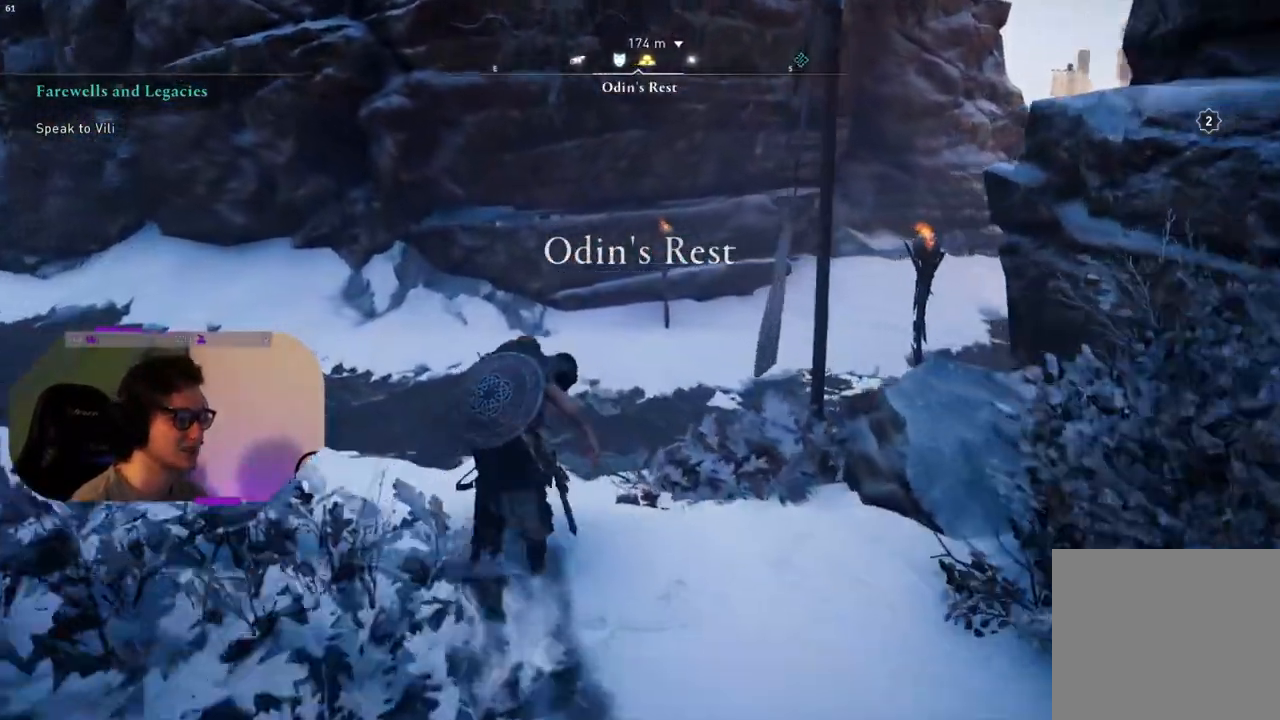
{"buttons": [], "left_stick": "up", "right_stick": "right", "events": [[83, "right_stick", "right"]]}
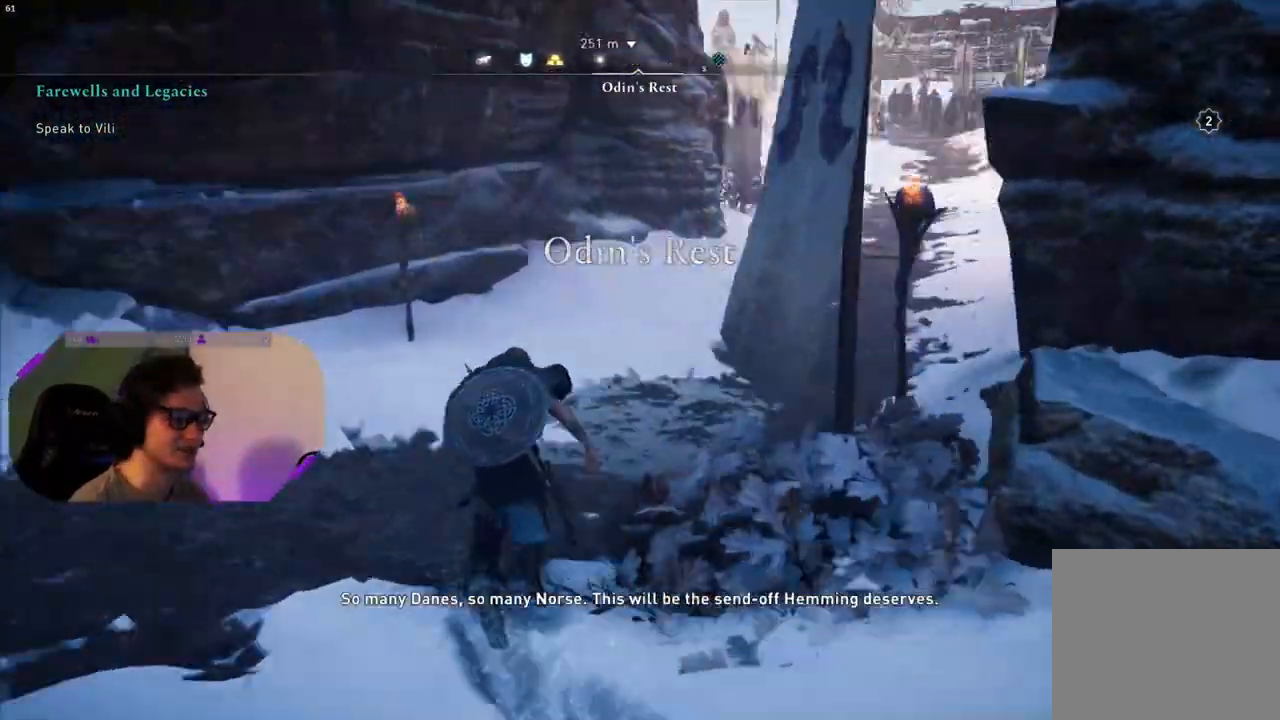
{"buttons": [], "left_stick": "up", "right_stick": "center", "events": [[167, "right_stick", "center"]]}
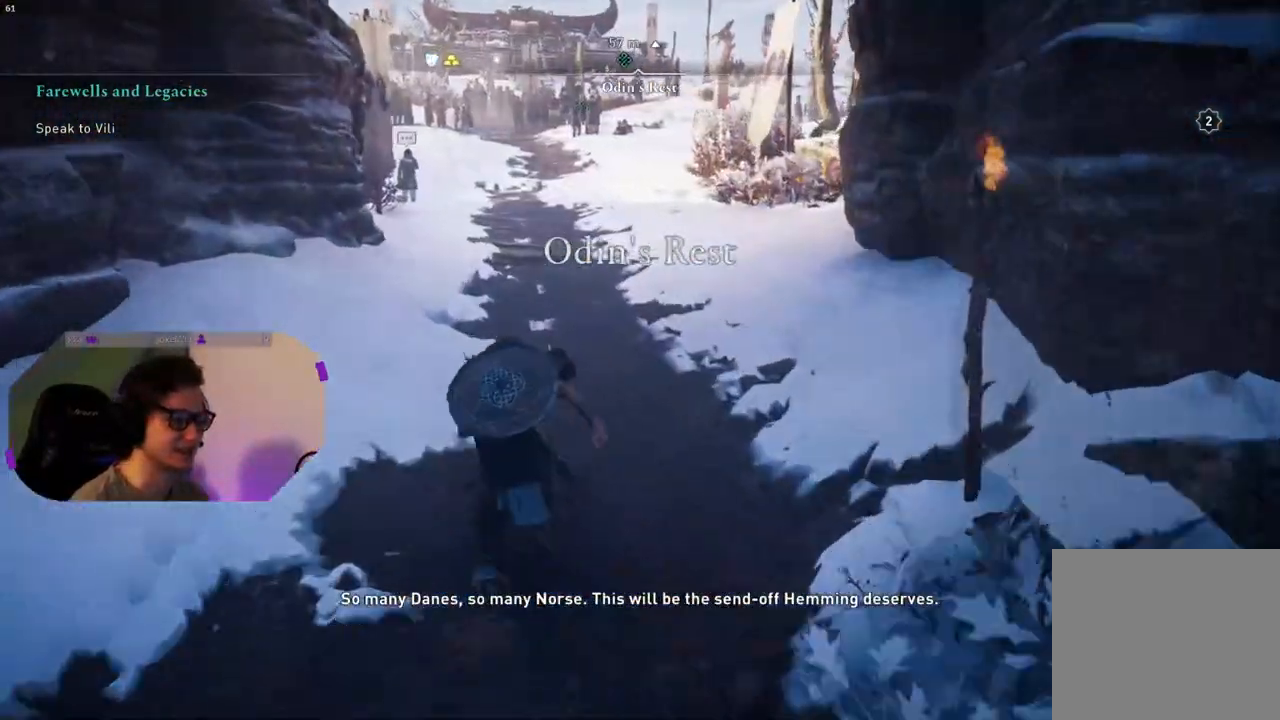
{"buttons": [], "left_stick": "up", "right_stick": "left", "events": [[483, "right_stick", "left"]]}
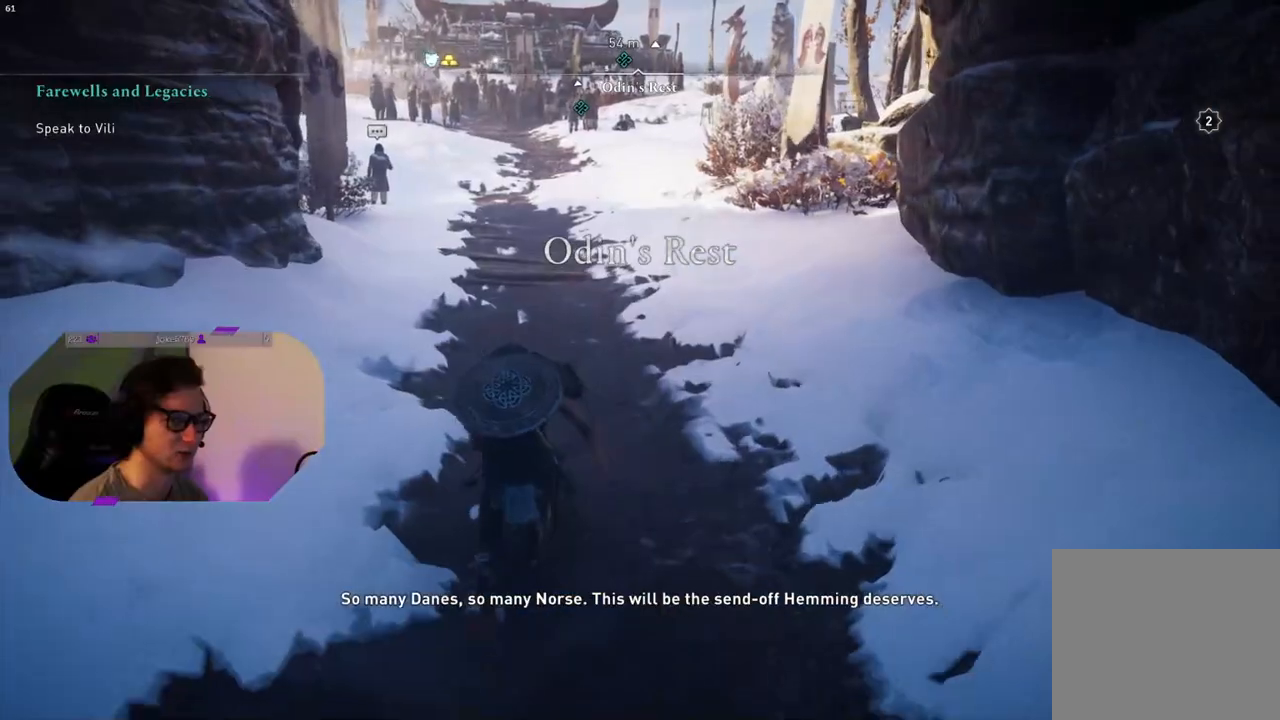
{"buttons": [], "left_stick": "up", "right_stick": "center", "events": [[383, "right_stick", "center"]]}